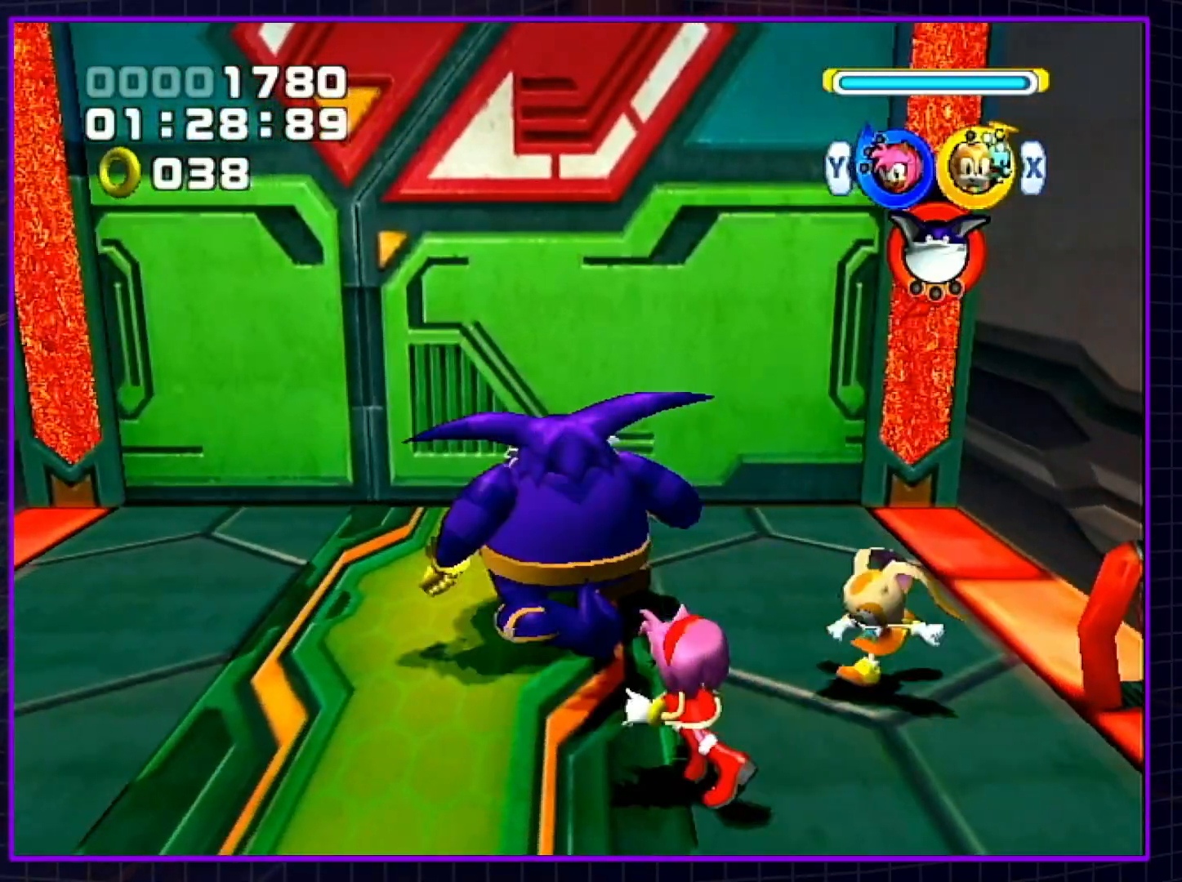
Gameplay with a controller (Nintendo layout); each line is a JSON object with the inputs held at the frame after it. "events" lists button and stick changes between this image and that frame as [ms after this image, input, new state], when the widget could be followed in between. Not read: L3 R3.
{"buttons": [], "left_stick": "center", "right_stick": "center", "events": []}
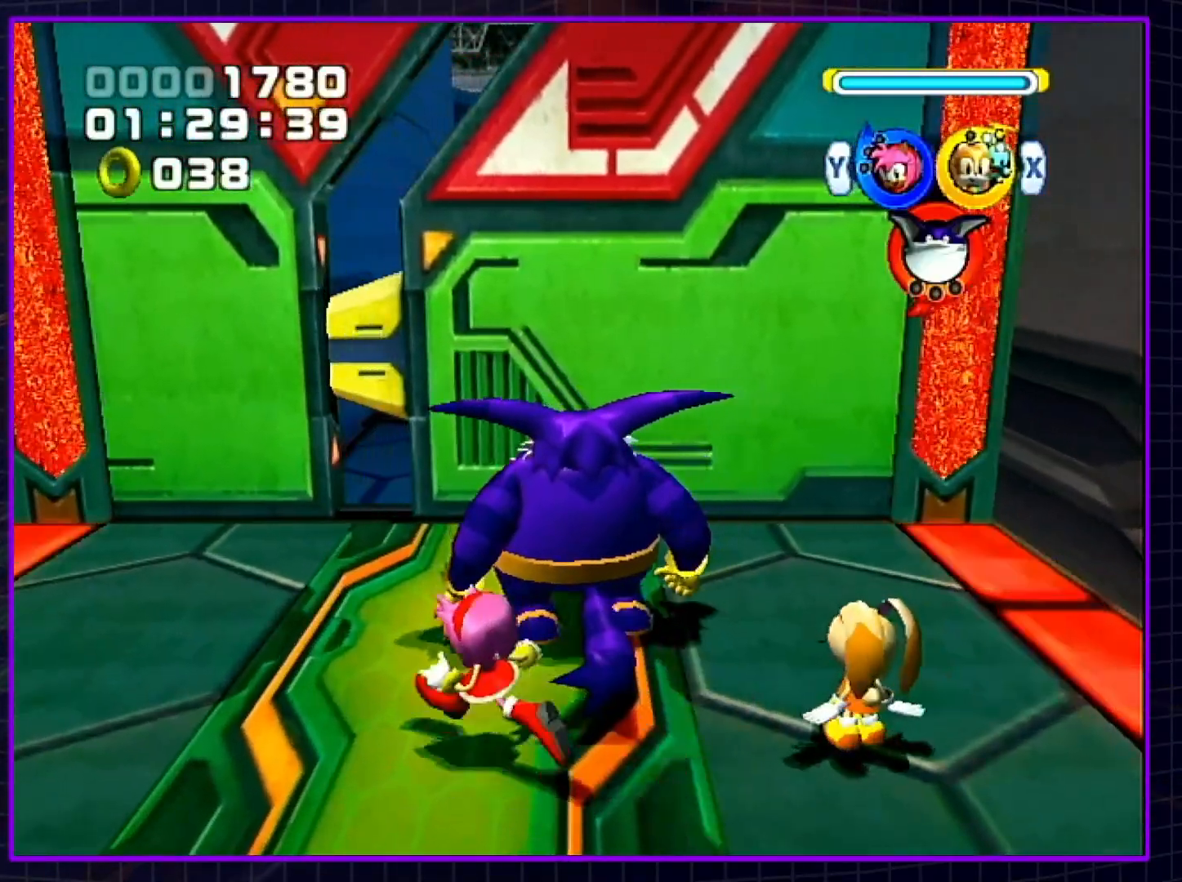
{"buttons": [], "left_stick": "center", "right_stick": "center", "events": [[83, "left_stick", "up"], [283, "left_stick", "center"]]}
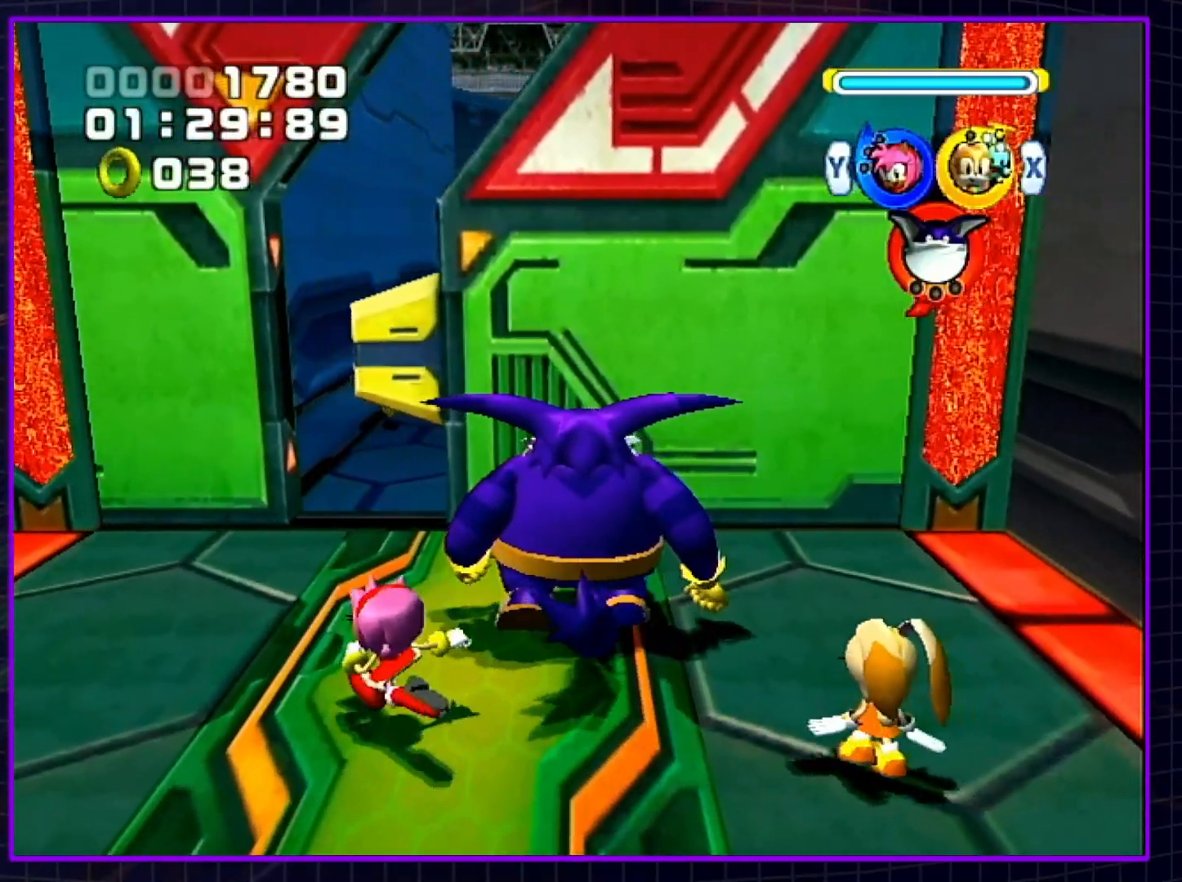
{"buttons": ["A"], "left_stick": "center", "right_stick": "center", "events": [[467, "A", "down"]]}
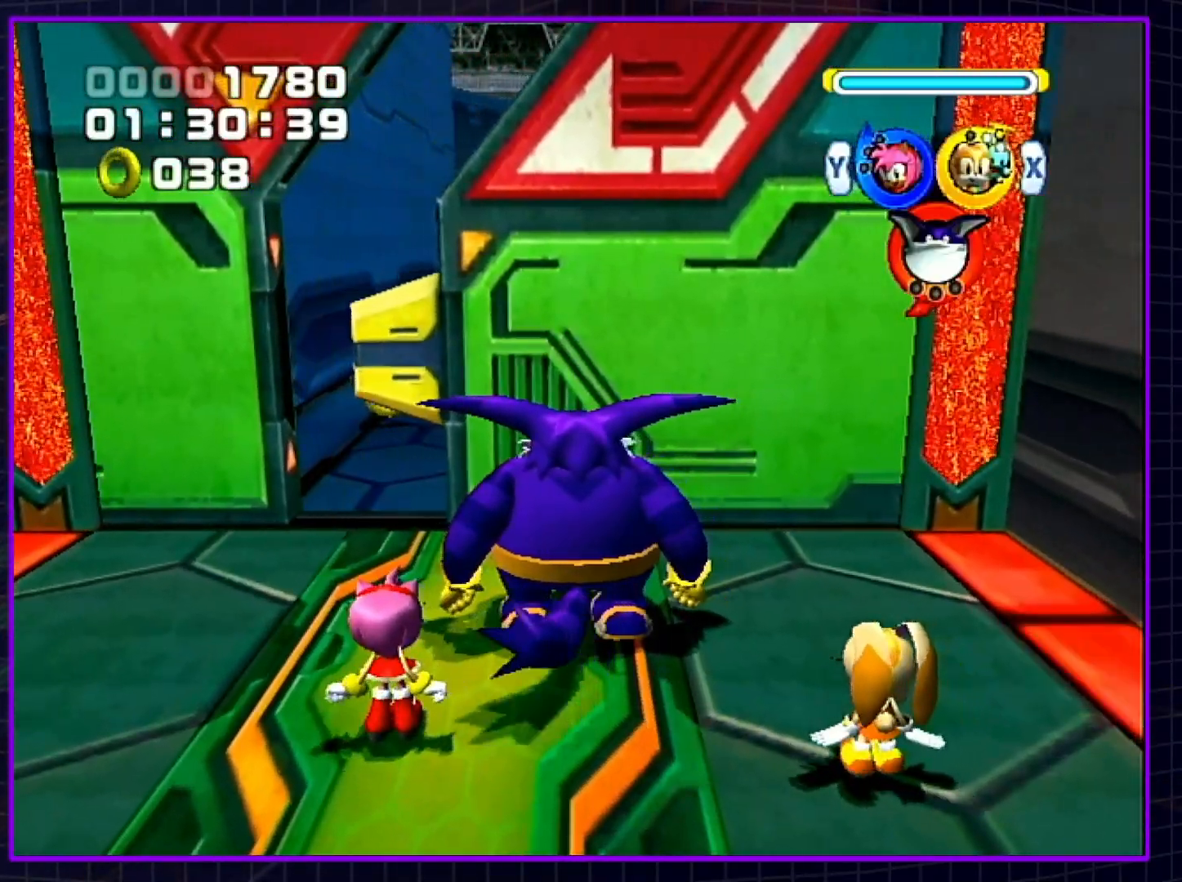
{"buttons": ["A"], "left_stick": "up", "right_stick": "center", "events": [[500, "left_stick", "up"]]}
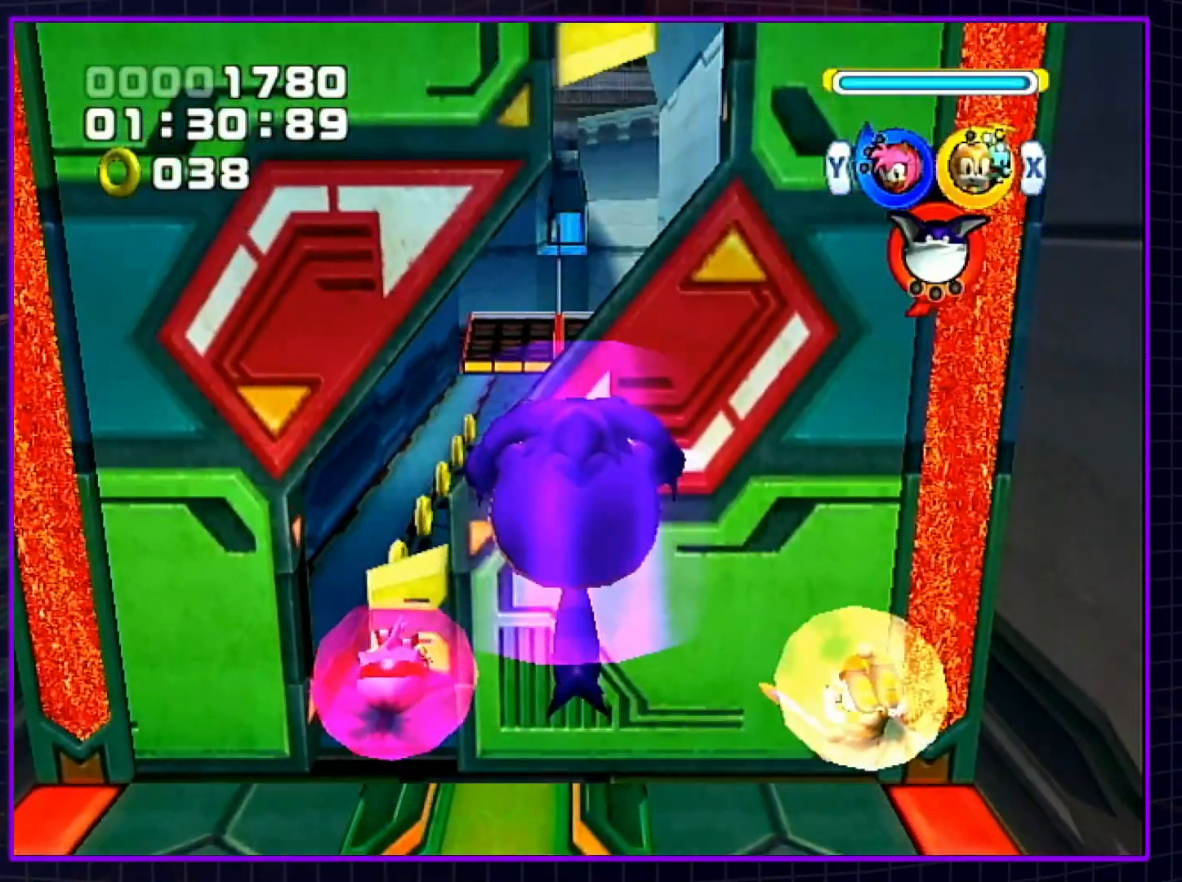
{"buttons": [], "left_stick": "up", "right_stick": "center", "events": [[67, "A", "up"], [183, "B", "down"], [217, "B", "up"], [333, "Y", "down"], [467, "Y", "up"]]}
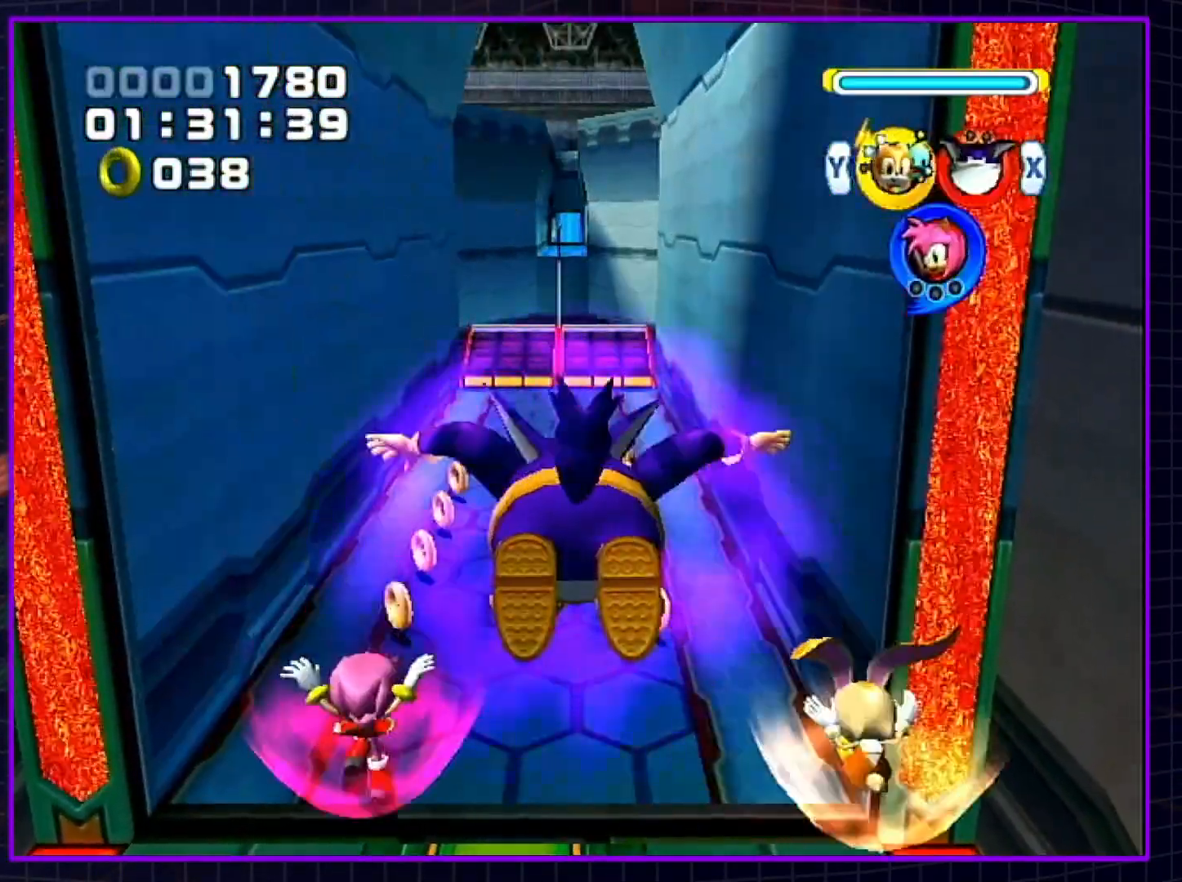
{"buttons": [], "left_stick": "up", "right_stick": "center", "events": []}
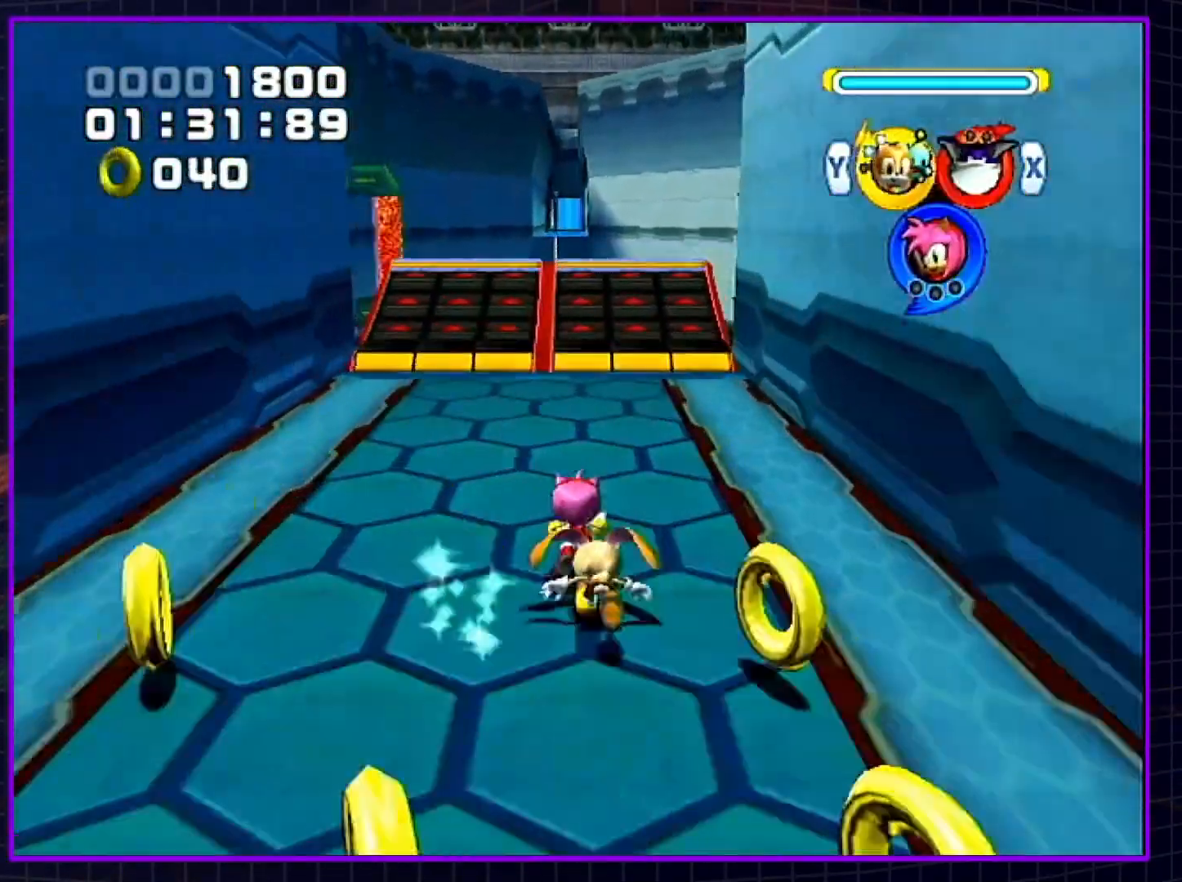
{"buttons": [], "left_stick": "up", "right_stick": "center", "events": []}
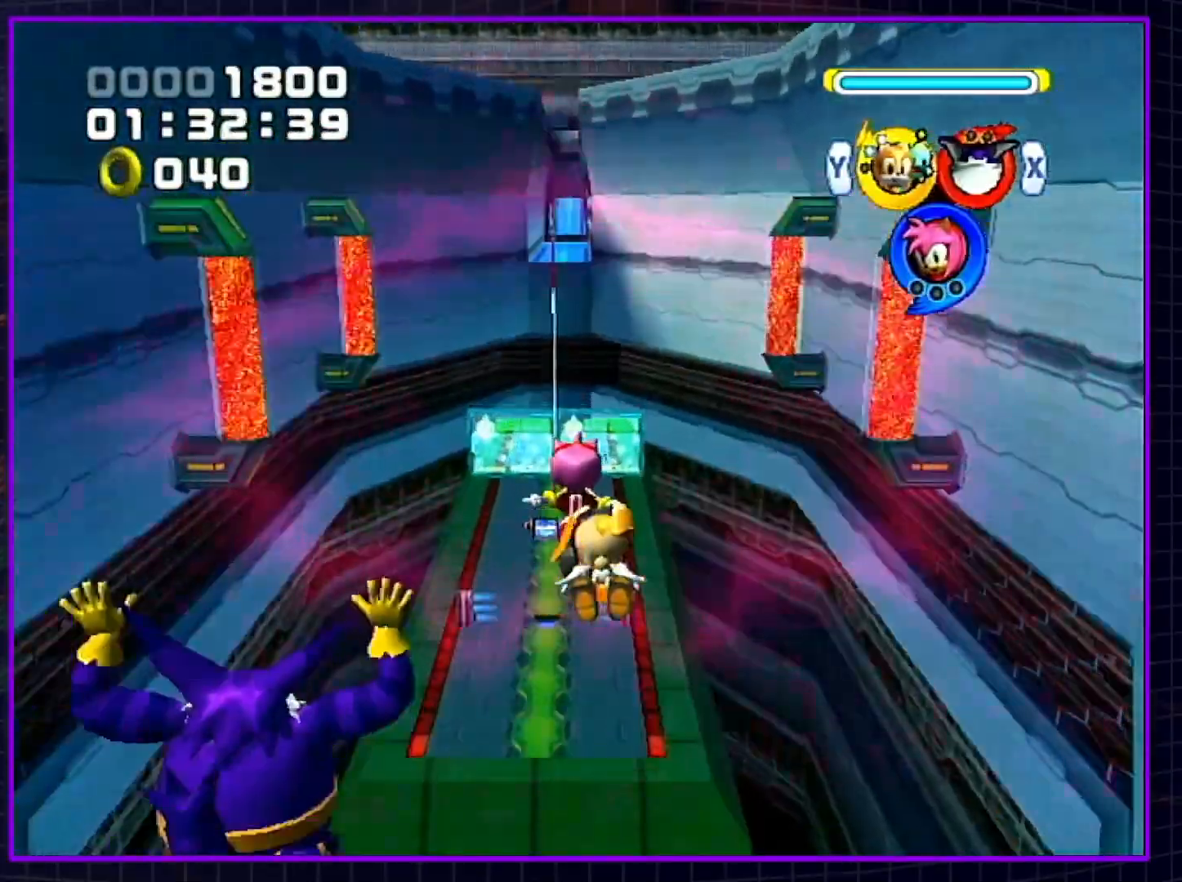
{"buttons": [], "left_stick": "up", "right_stick": "center", "events": []}
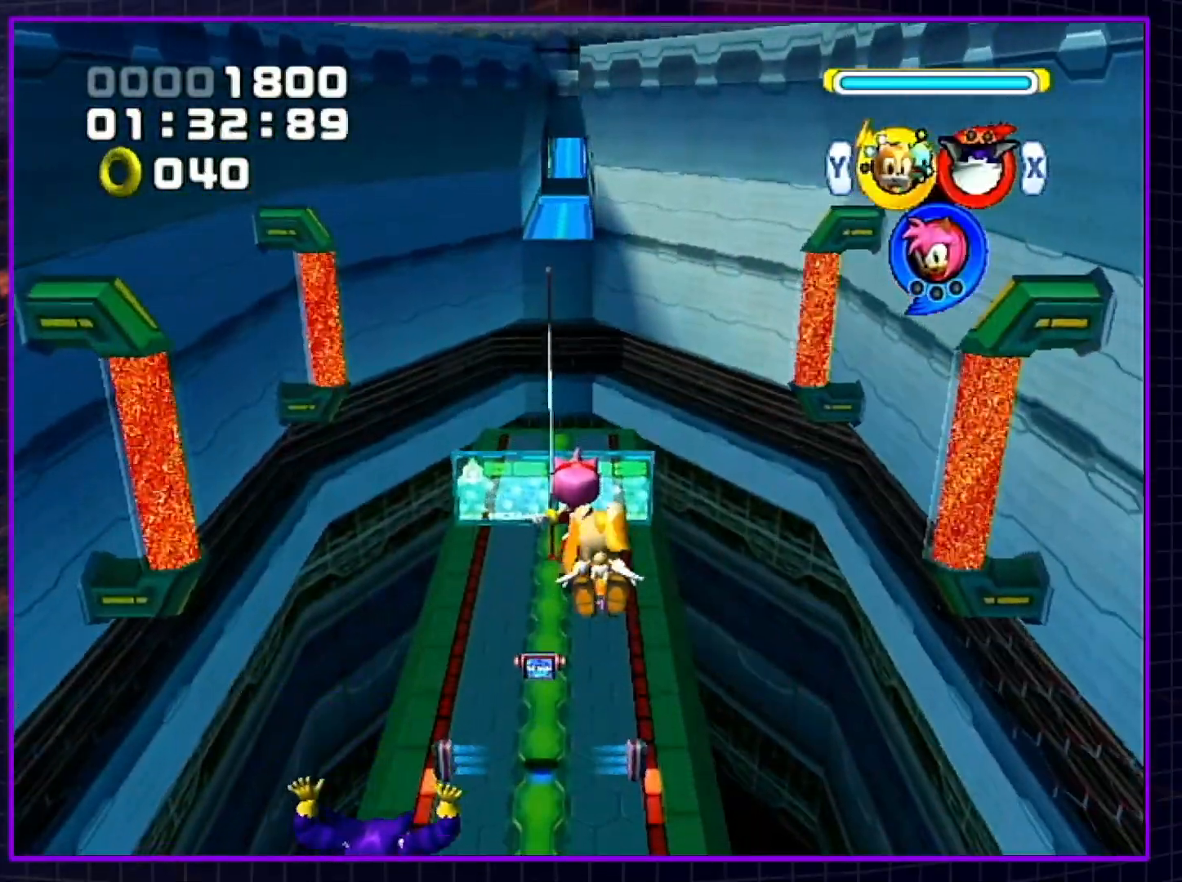
{"buttons": [], "left_stick": "up", "right_stick": "center", "events": []}
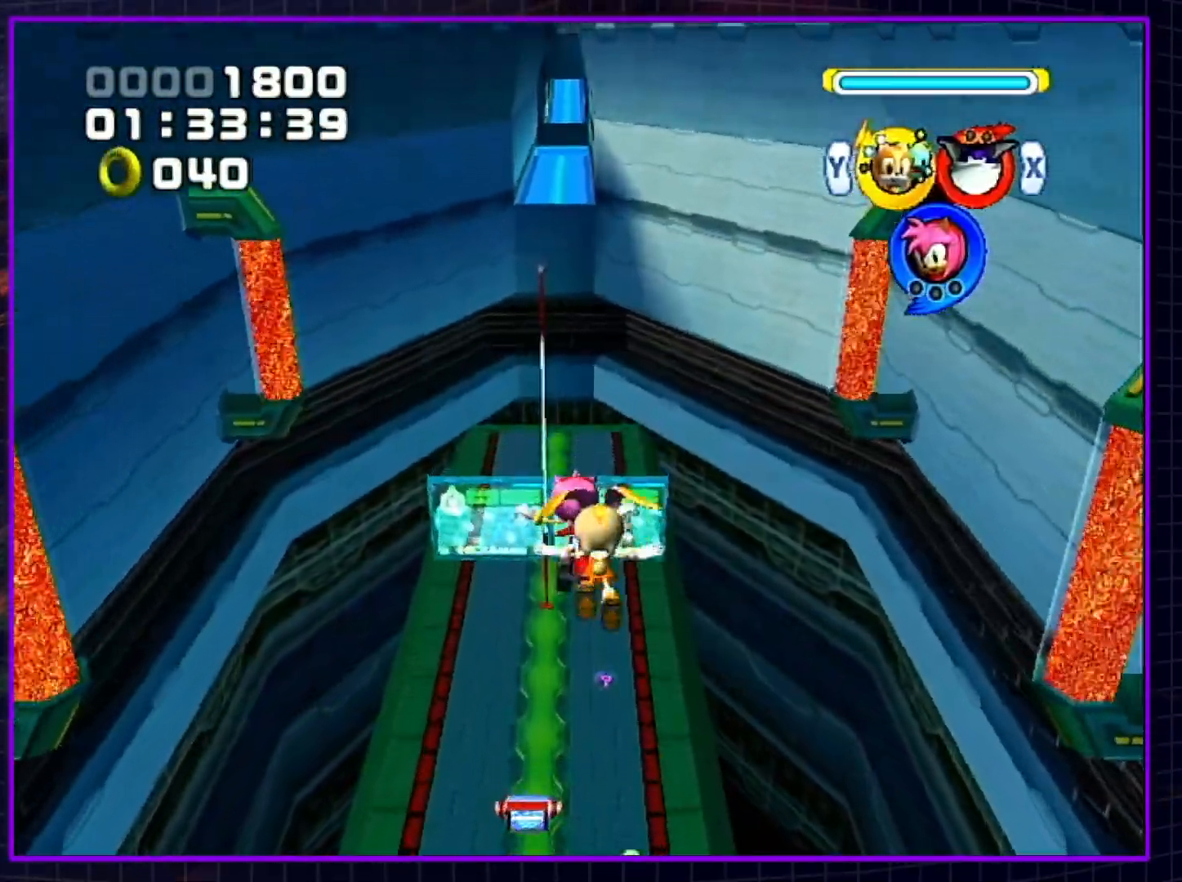
{"buttons": [], "left_stick": "up", "right_stick": "center", "events": []}
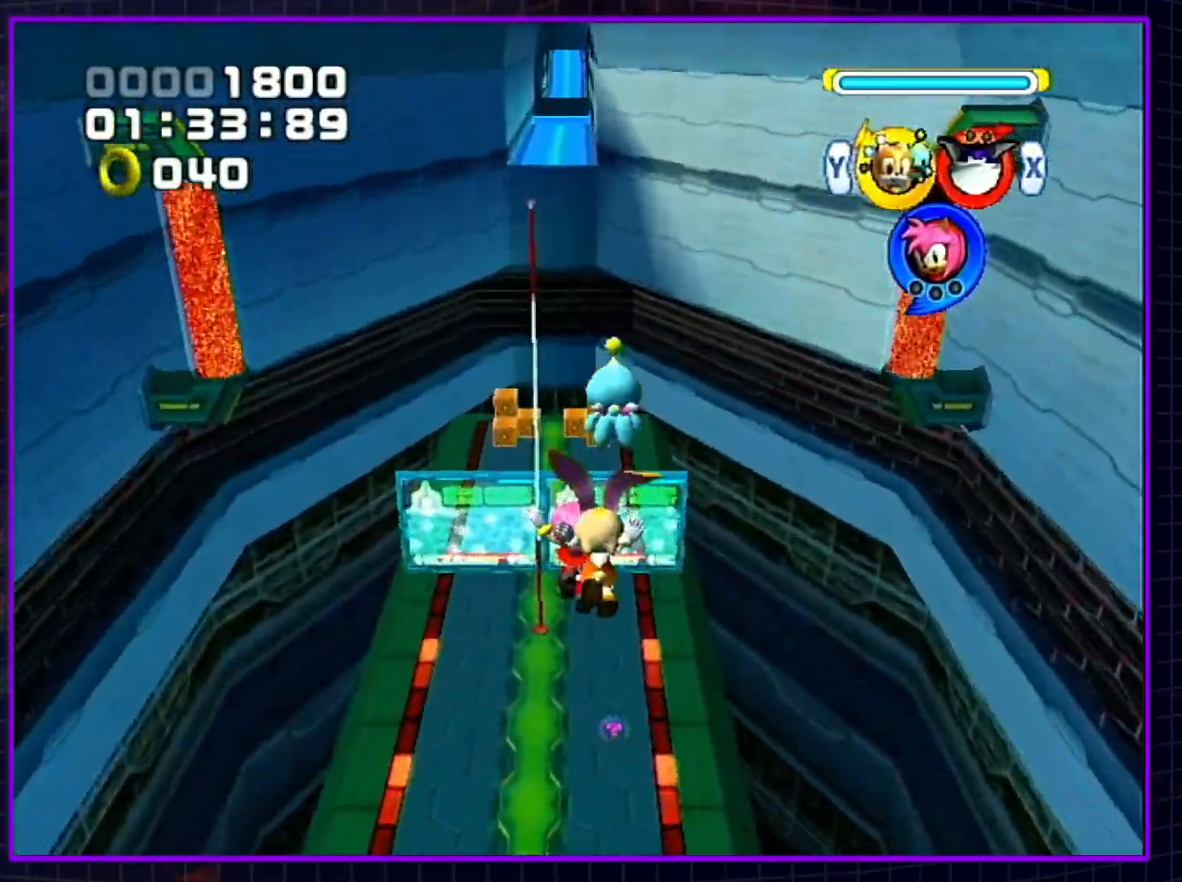
{"buttons": [], "left_stick": "up", "right_stick": "center", "events": []}
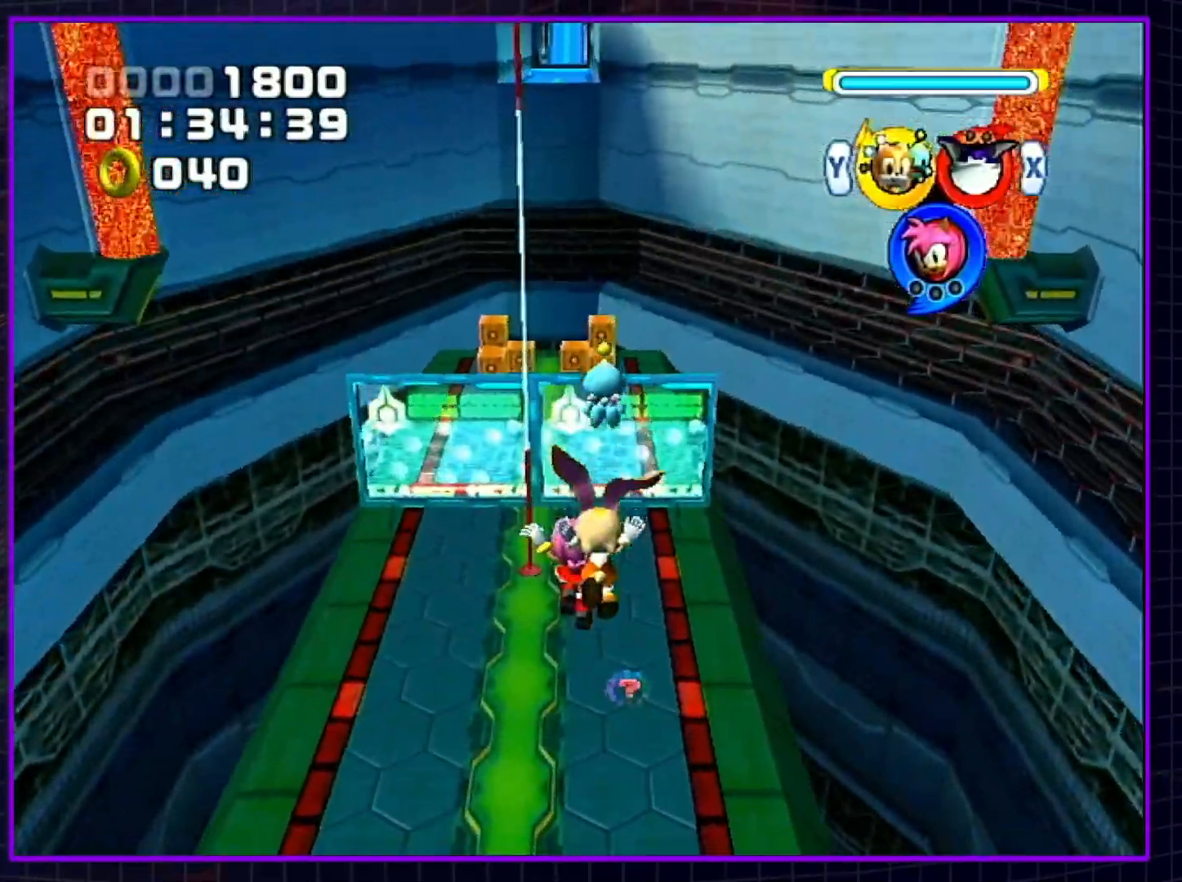
{"buttons": [], "left_stick": "up", "right_stick": "center", "events": []}
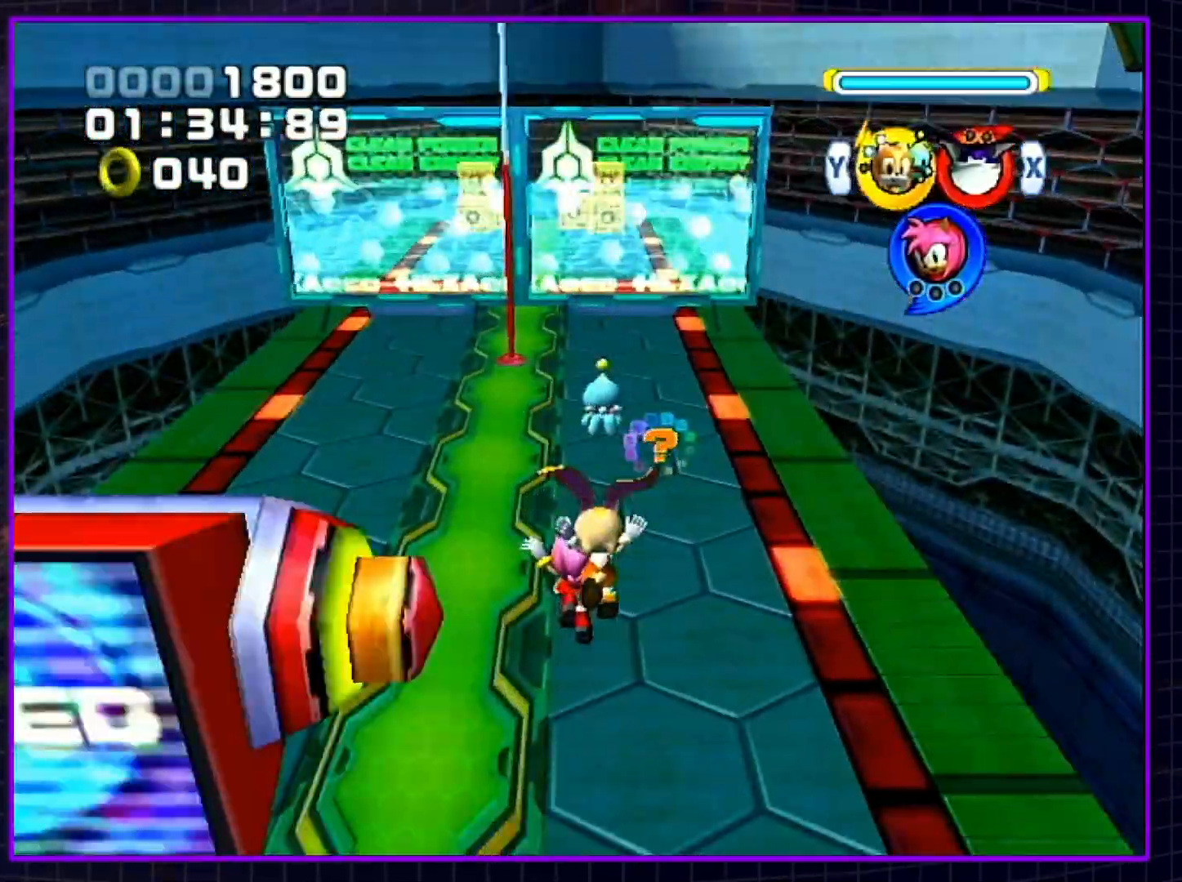
{"buttons": [], "left_stick": "up", "right_stick": "center", "events": [[200, "B", "down"], [300, "B", "up"]]}
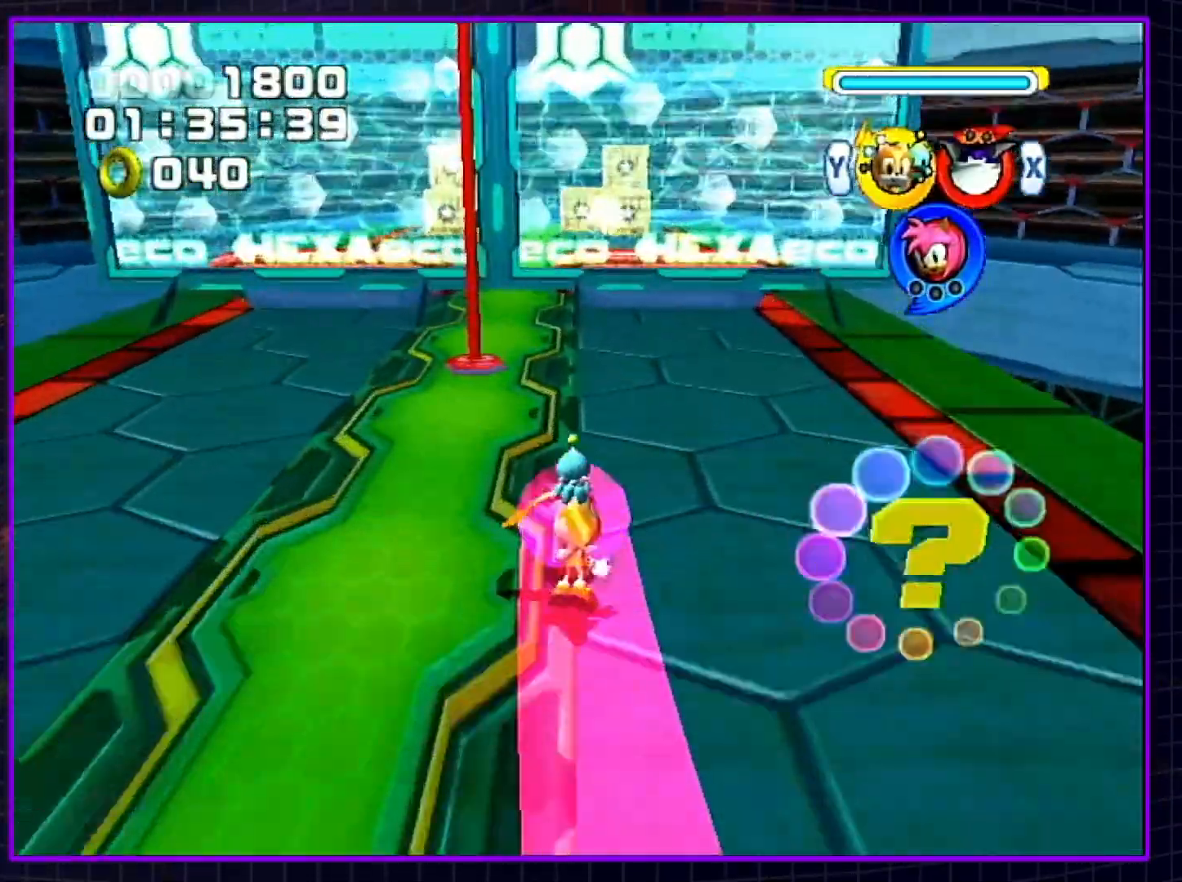
{"buttons": [], "left_stick": "center", "right_stick": "center", "events": [[250, "left_stick", "center"]]}
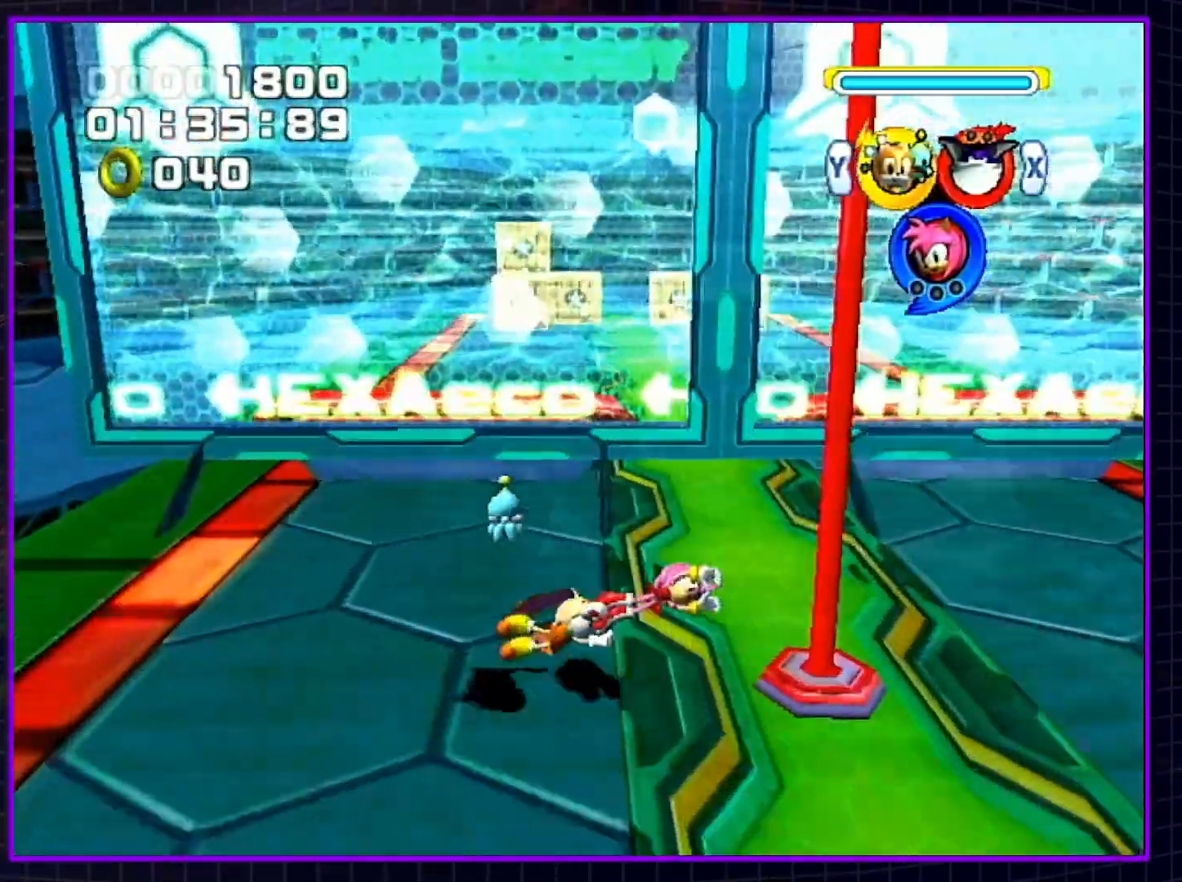
{"buttons": [], "left_stick": "center", "right_stick": "center", "events": []}
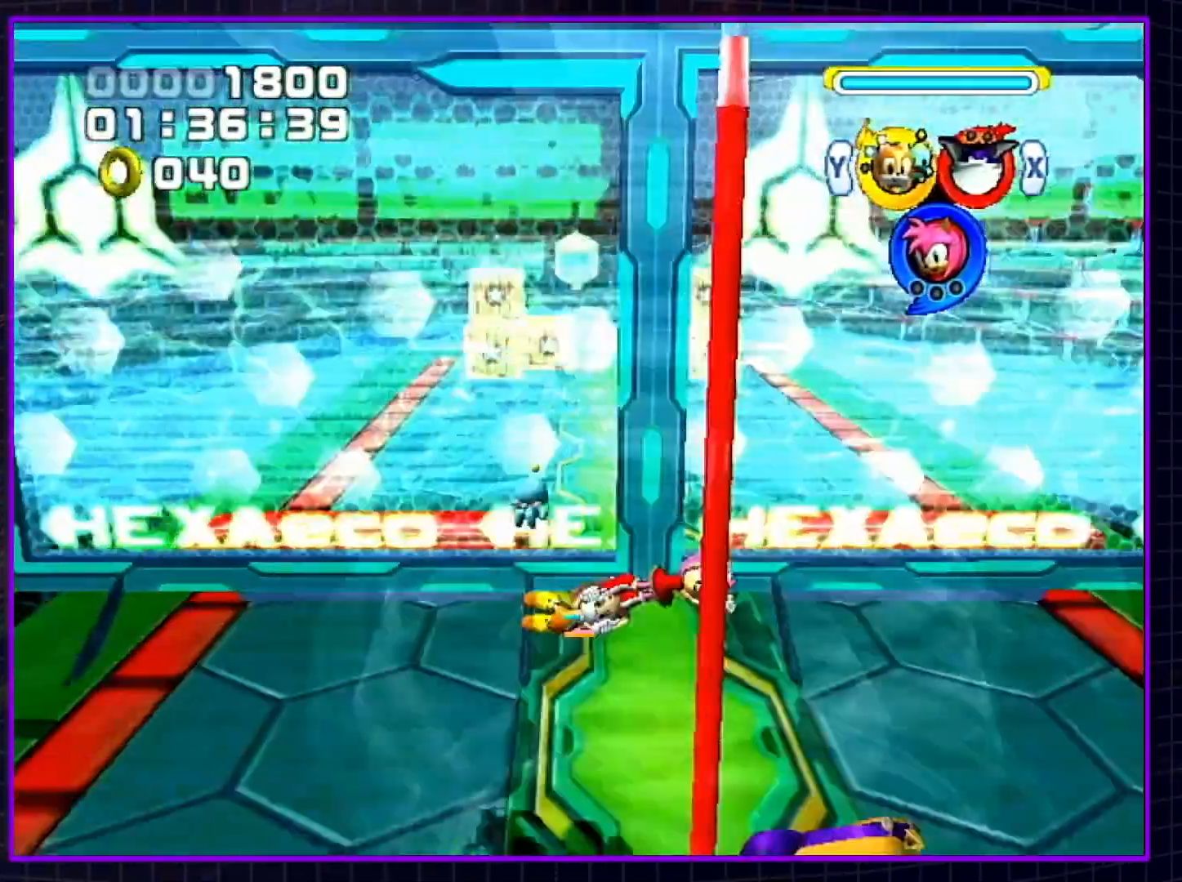
{"buttons": [], "left_stick": "center", "right_stick": "center", "events": []}
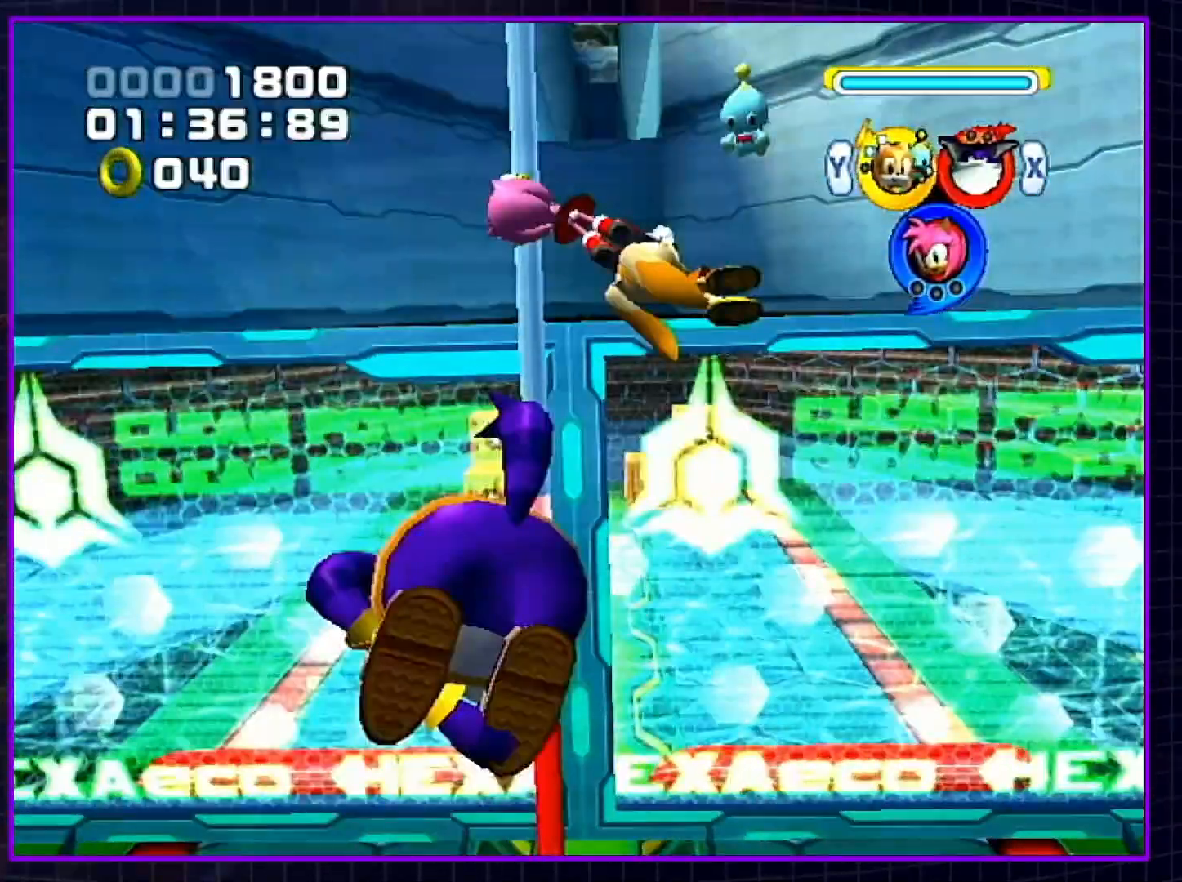
{"buttons": [], "left_stick": "up", "right_stick": "center", "events": [[350, "left_stick", "up"]]}
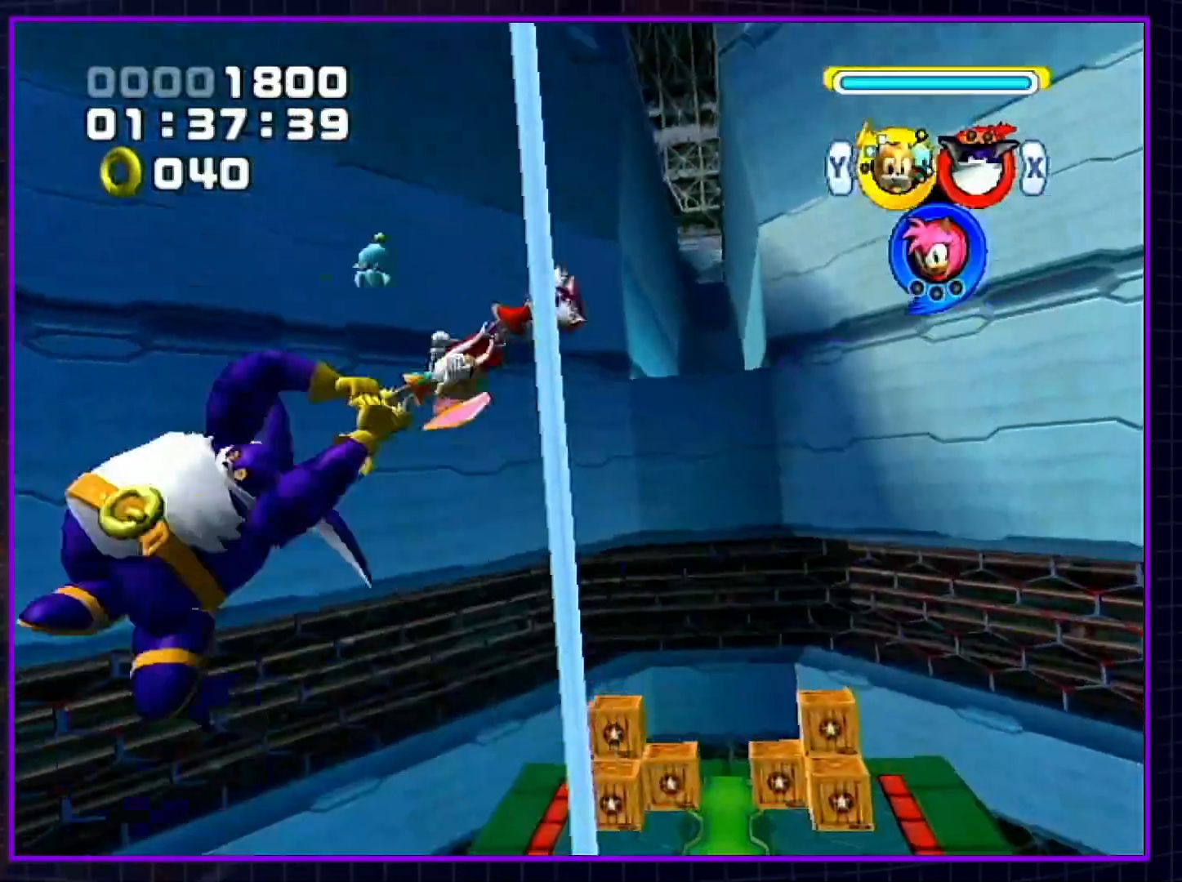
{"buttons": [], "left_stick": "up", "right_stick": "center", "events": []}
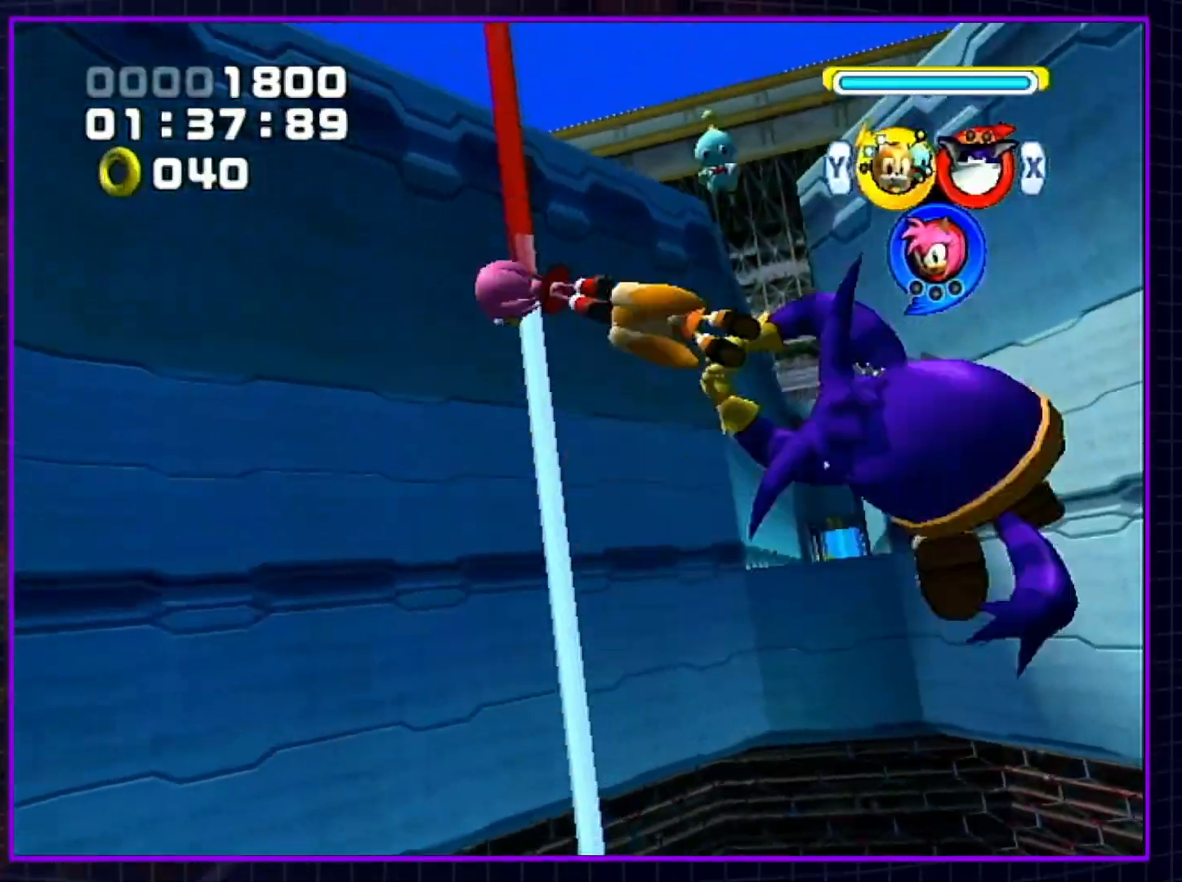
{"buttons": [], "left_stick": "up", "right_stick": "center", "events": []}
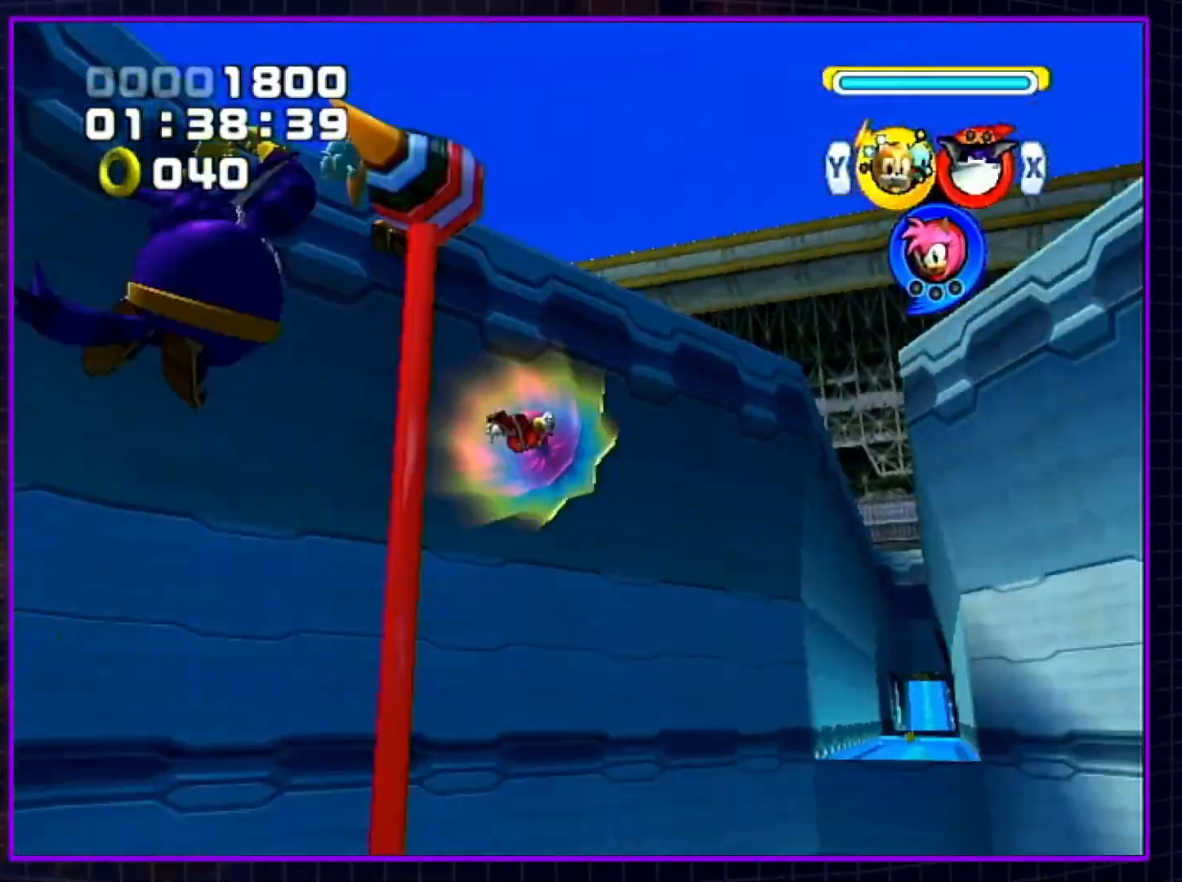
{"buttons": [], "left_stick": "up", "right_stick": "center", "events": [[300, "X", "down"], [383, "X", "up"]]}
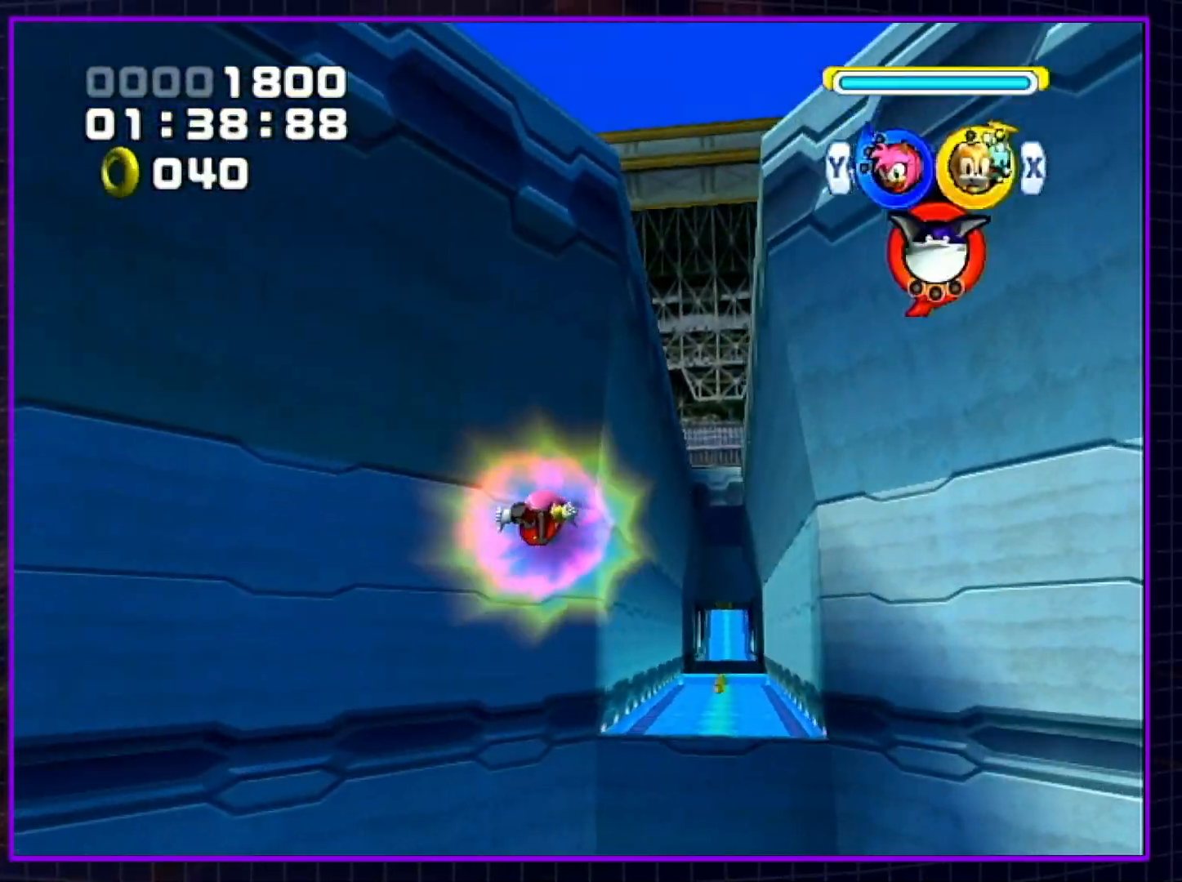
{"buttons": [], "left_stick": "up", "right_stick": "center", "events": []}
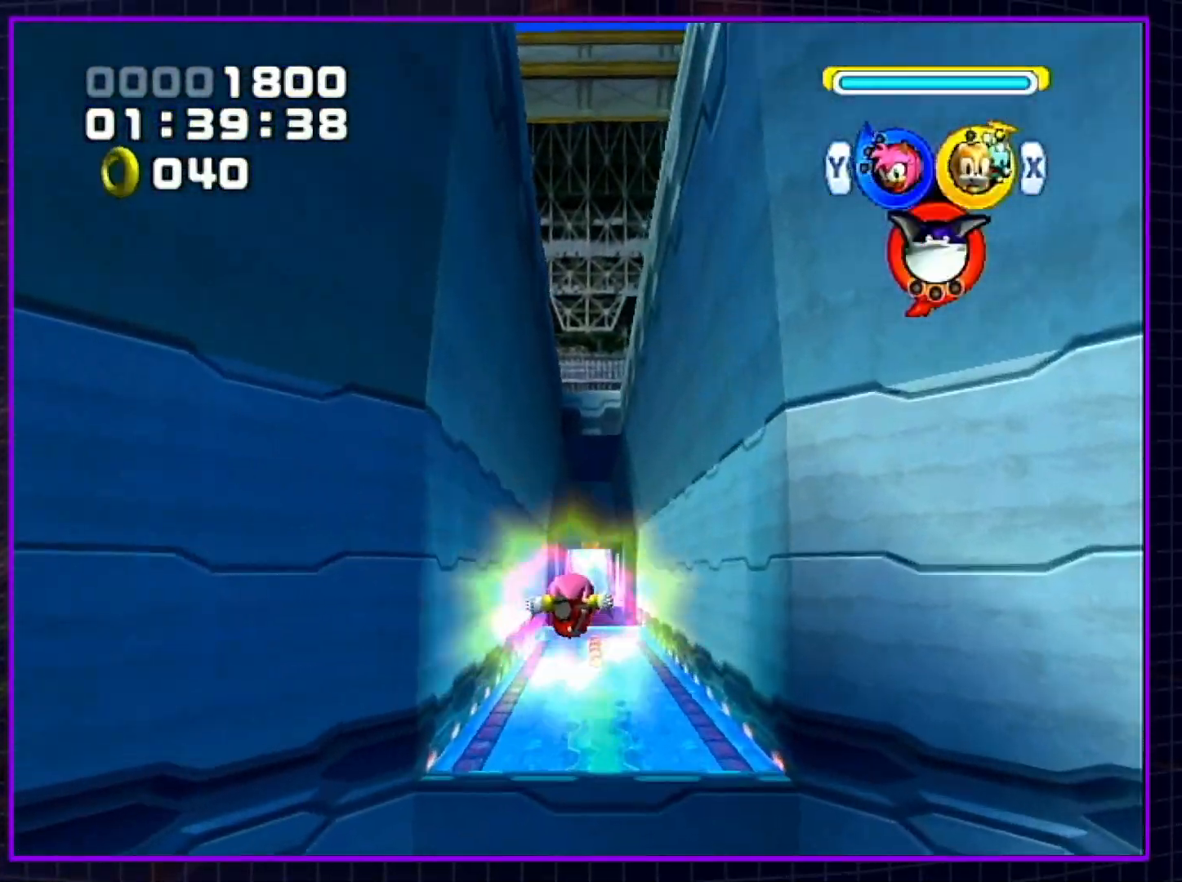
{"buttons": [], "left_stick": "up", "right_stick": "center", "events": []}
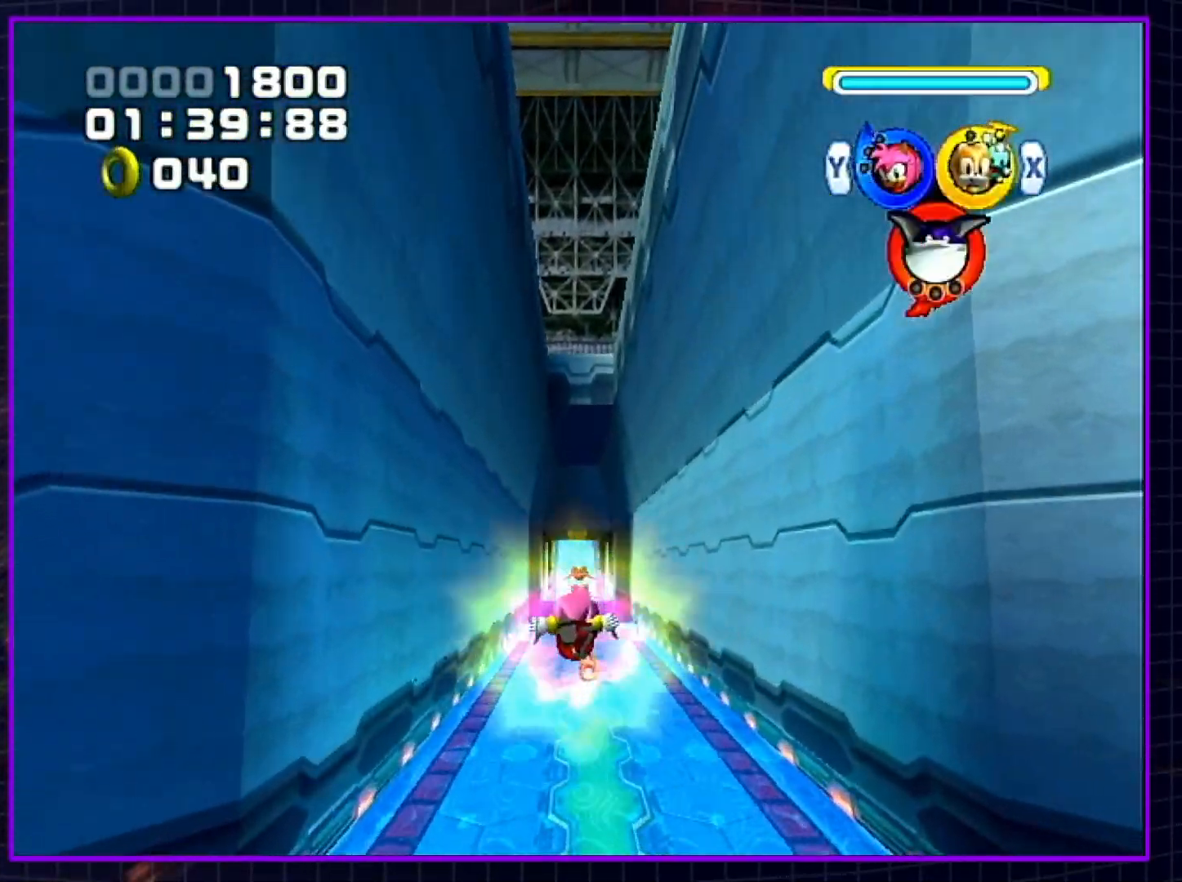
{"buttons": [], "left_stick": "up", "right_stick": "center", "events": [[350, "A", "down"], [483, "A", "up"]]}
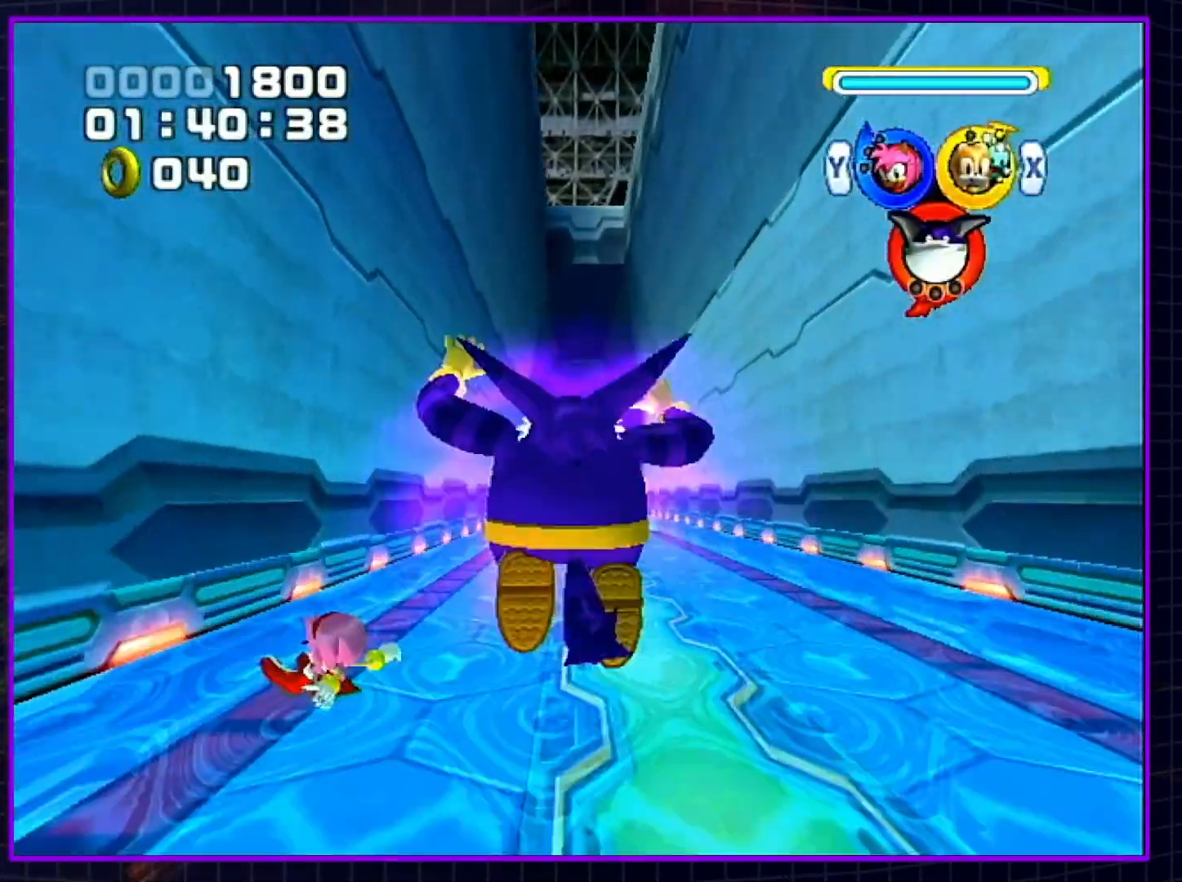
{"buttons": [], "left_stick": "up", "right_stick": "center", "events": [[117, "B", "down"], [167, "B", "up"], [267, "Y", "down"], [350, "Y", "up"]]}
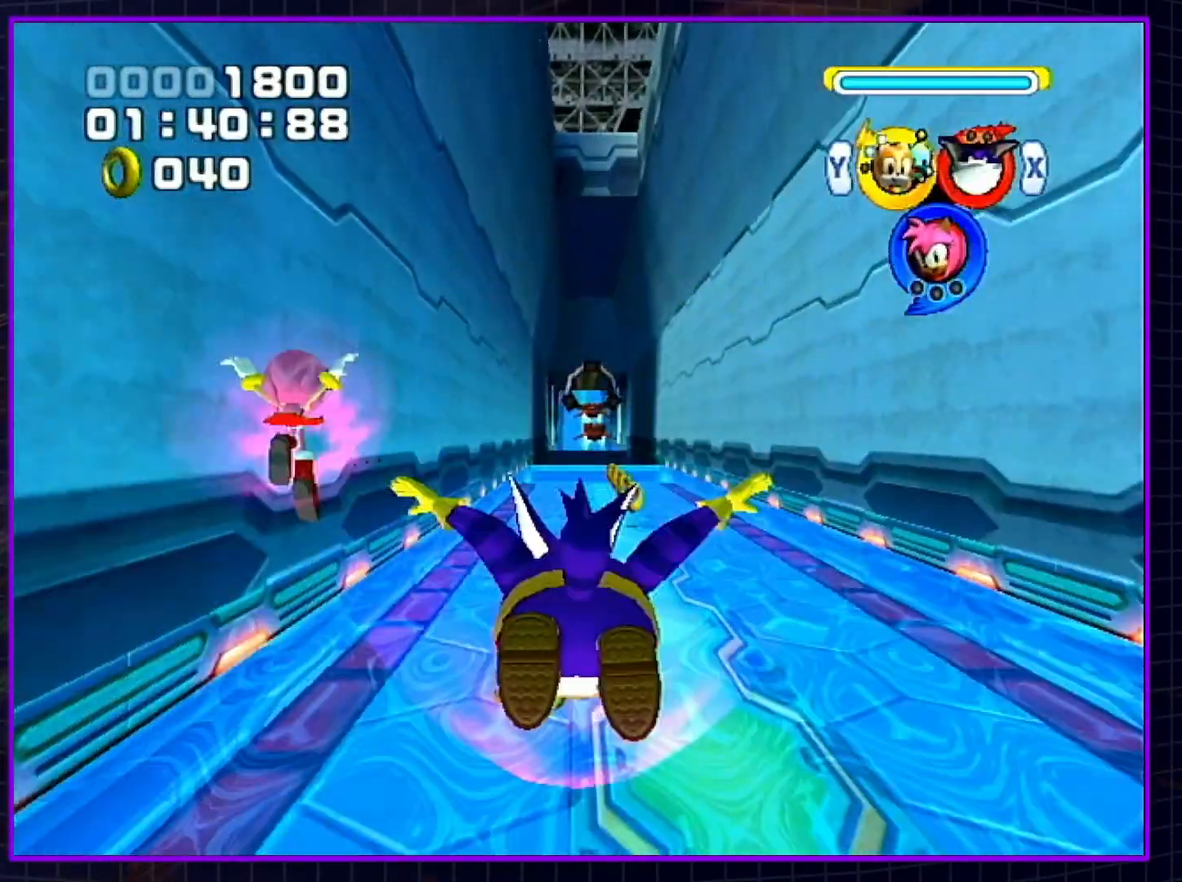
{"buttons": ["X"], "left_stick": "up", "right_stick": "center", "events": [[450, "X", "down"]]}
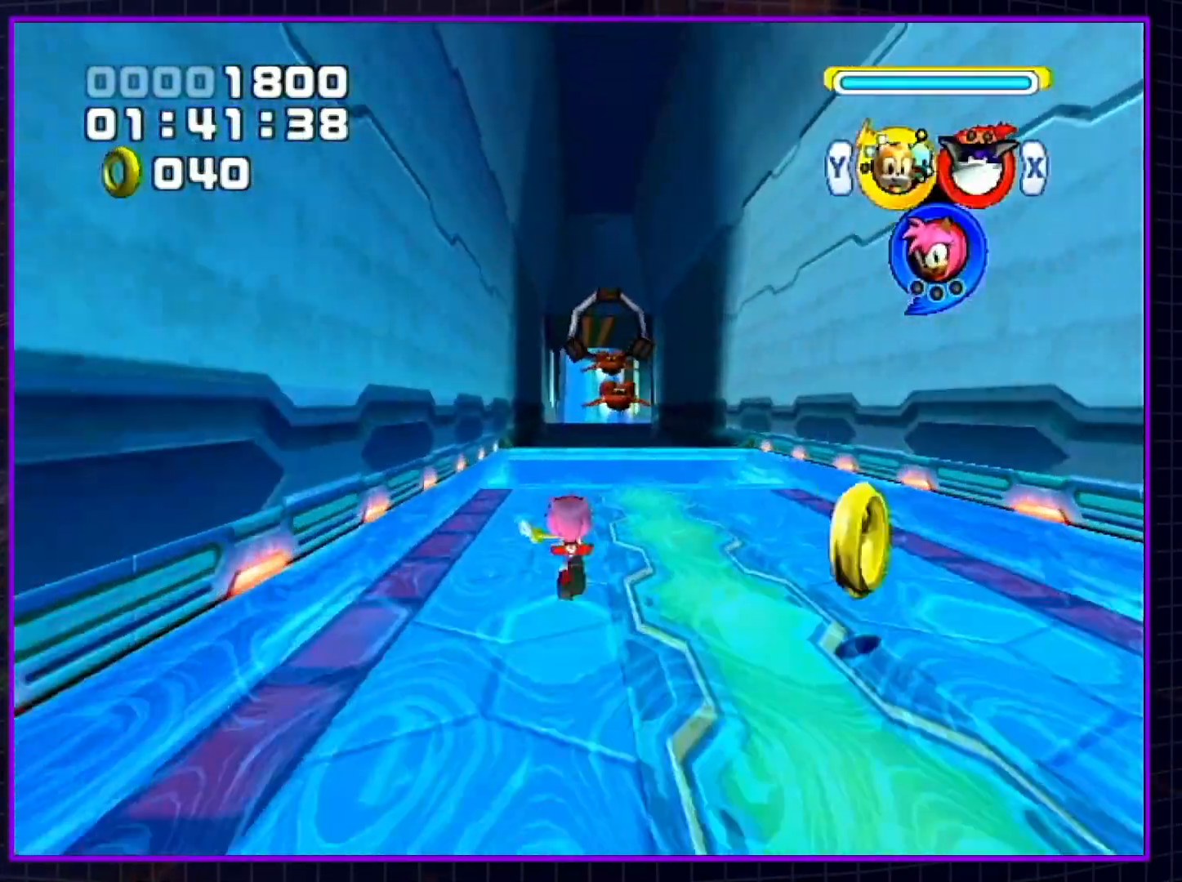
{"buttons": ["A"], "left_stick": "up", "right_stick": "center", "events": [[17, "X", "up"], [100, "X", "down"], [167, "X", "up"], [383, "A", "down"]]}
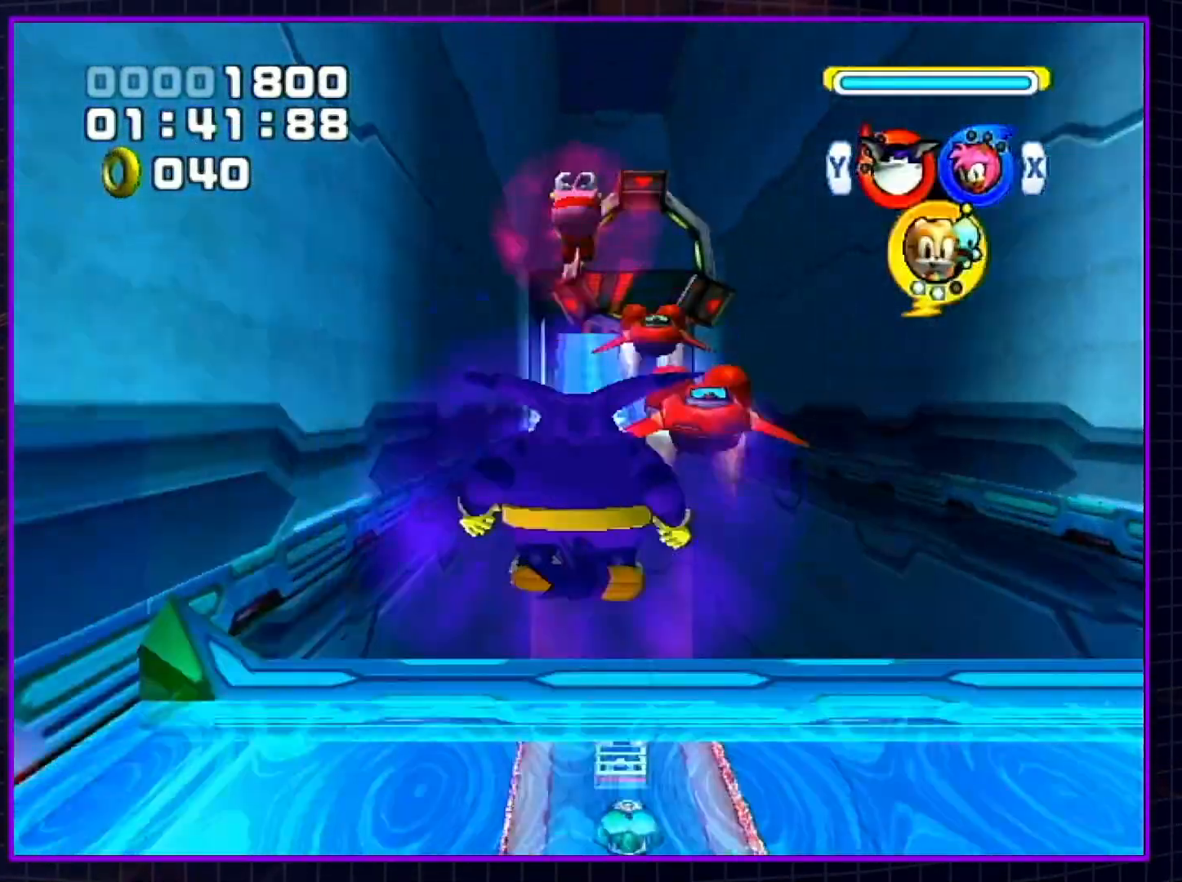
{"buttons": ["A"], "left_stick": "up", "right_stick": "center", "events": []}
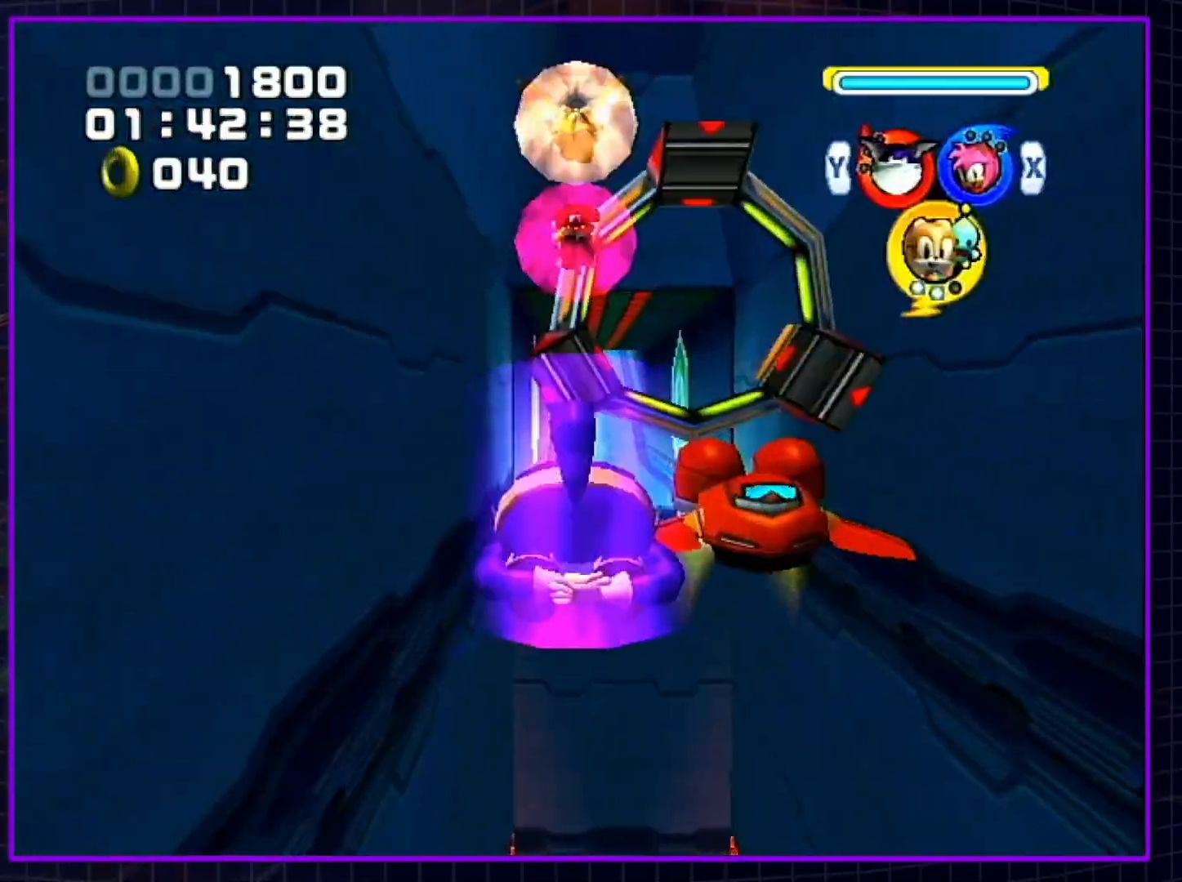
{"buttons": ["Y"], "left_stick": "up", "right_stick": "center", "events": [[17, "left_stick", "up-right"], [83, "A", "up"], [200, "left_stick", "up"], [450, "Y", "down"]]}
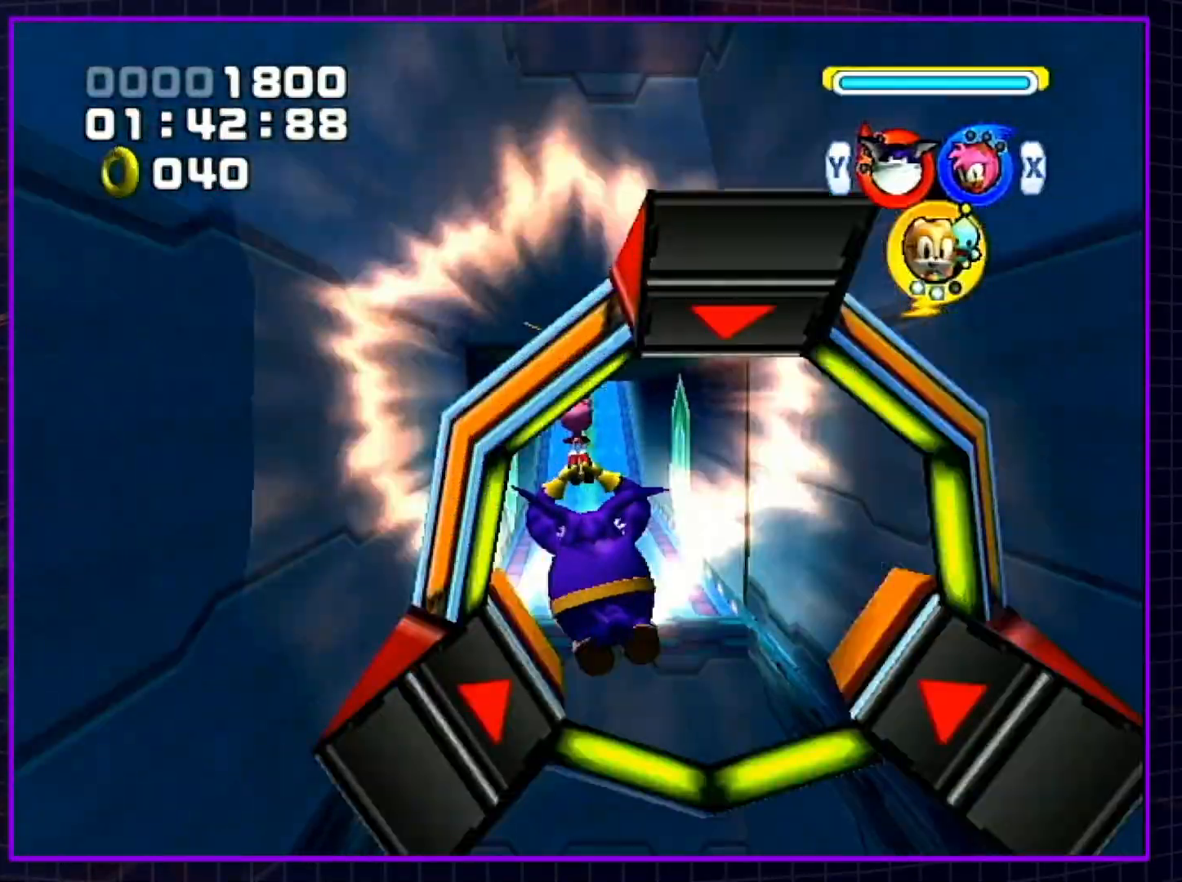
{"buttons": [], "left_stick": "up", "right_stick": "center", "events": [[50, "Y", "up"]]}